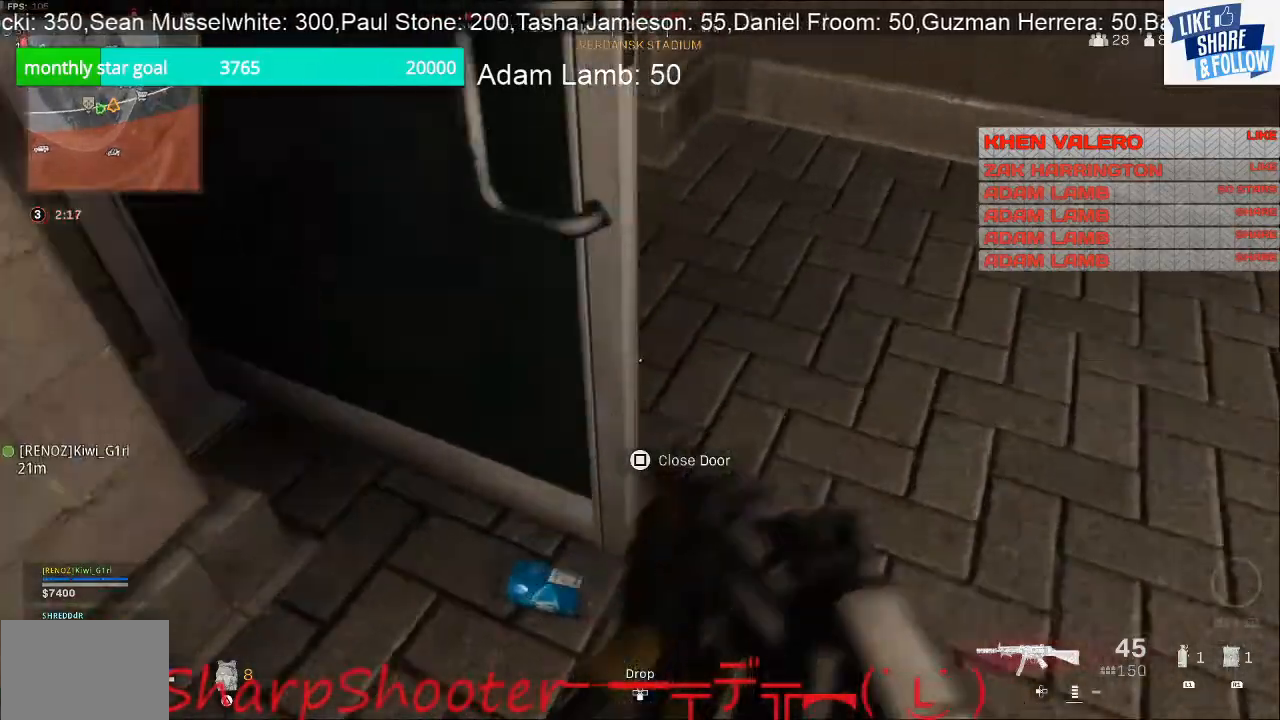
Gameplay with a controller (PlayStation layout); each line is a JSON object with the inputs held at the frame after it. "events" lists button and stick changes between this image and that frame as [ms after this image, input, new state], when the widget could be followed in between. Not read: L3.
{"buttons": ["SQUARE"], "left_stick": "center", "right_stick": "center", "events": [[100, "left_stick", "center"]]}
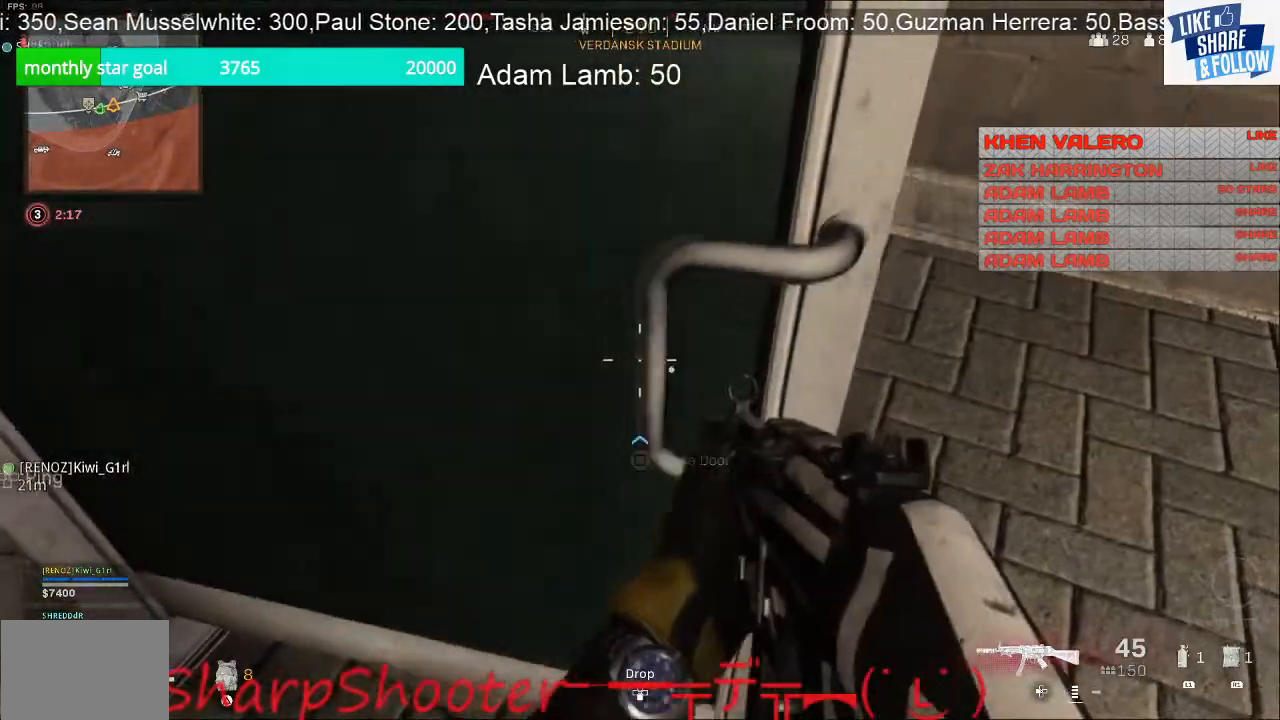
{"buttons": ["SQUARE"], "left_stick": "center", "right_stick": "down", "events": [[33, "SQUARE", "up"], [33, "left_stick", "down-right"], [33, "right_stick", "down-left"], [267, "left_stick", "center"], [267, "right_stick", "down"], [467, "SQUARE", "down"]]}
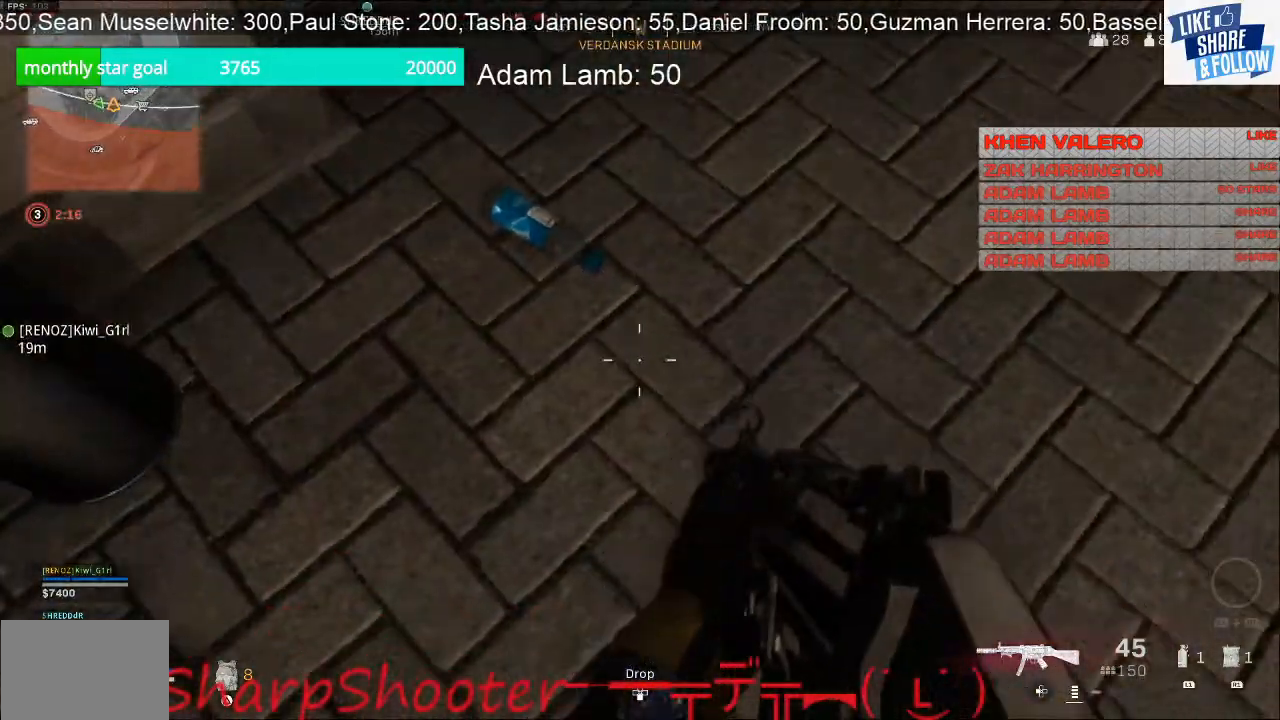
{"buttons": [], "left_stick": "center", "right_stick": "down", "events": [[200, "left_stick", "up-left"], [300, "left_stick", "center"], [467, "SQUARE", "up"]]}
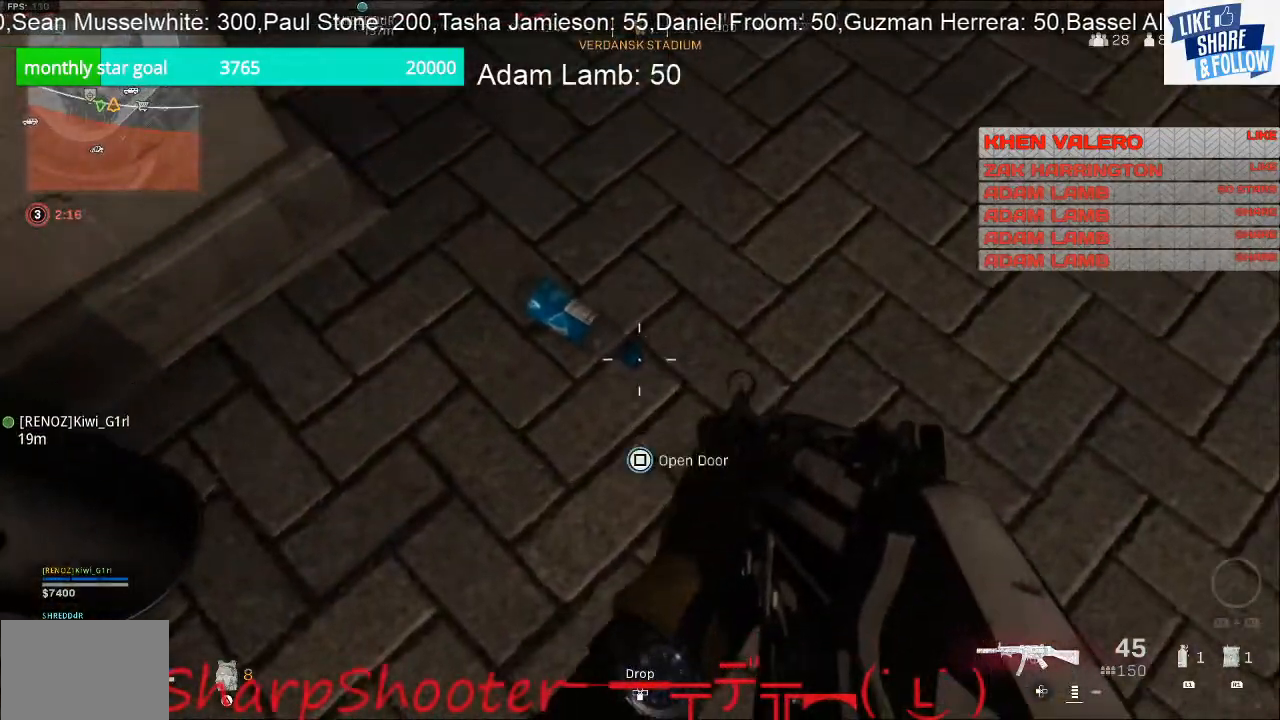
{"buttons": [], "left_stick": "up-right", "right_stick": "up-left", "events": [[67, "SQUARE", "down"], [100, "left_stick", "up"], [167, "left_stick", "center"], [167, "right_stick", "center"], [367, "SQUARE", "up"], [467, "left_stick", "up-right"], [500, "right_stick", "up-left"]]}
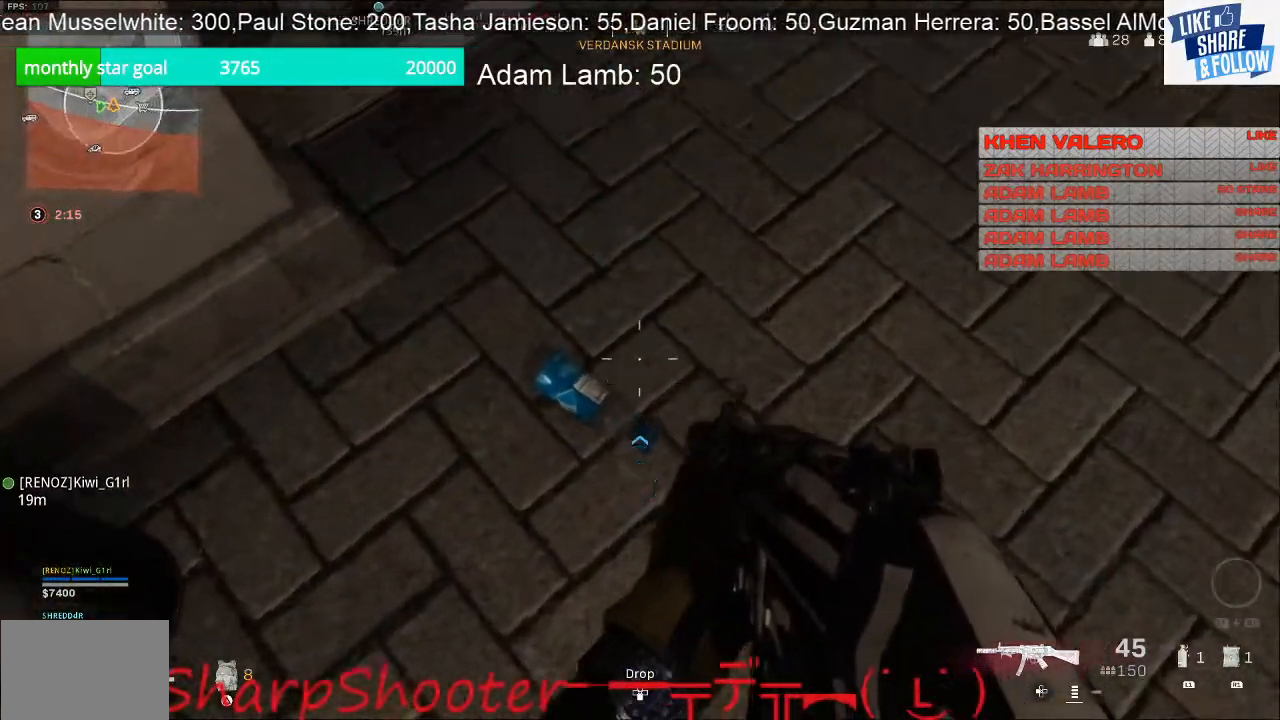
{"buttons": [], "left_stick": "up", "right_stick": "up-left", "events": [[33, "left_stick", "up"], [33, "right_stick", "up"], [300, "right_stick", "center"], [433, "right_stick", "up-left"]]}
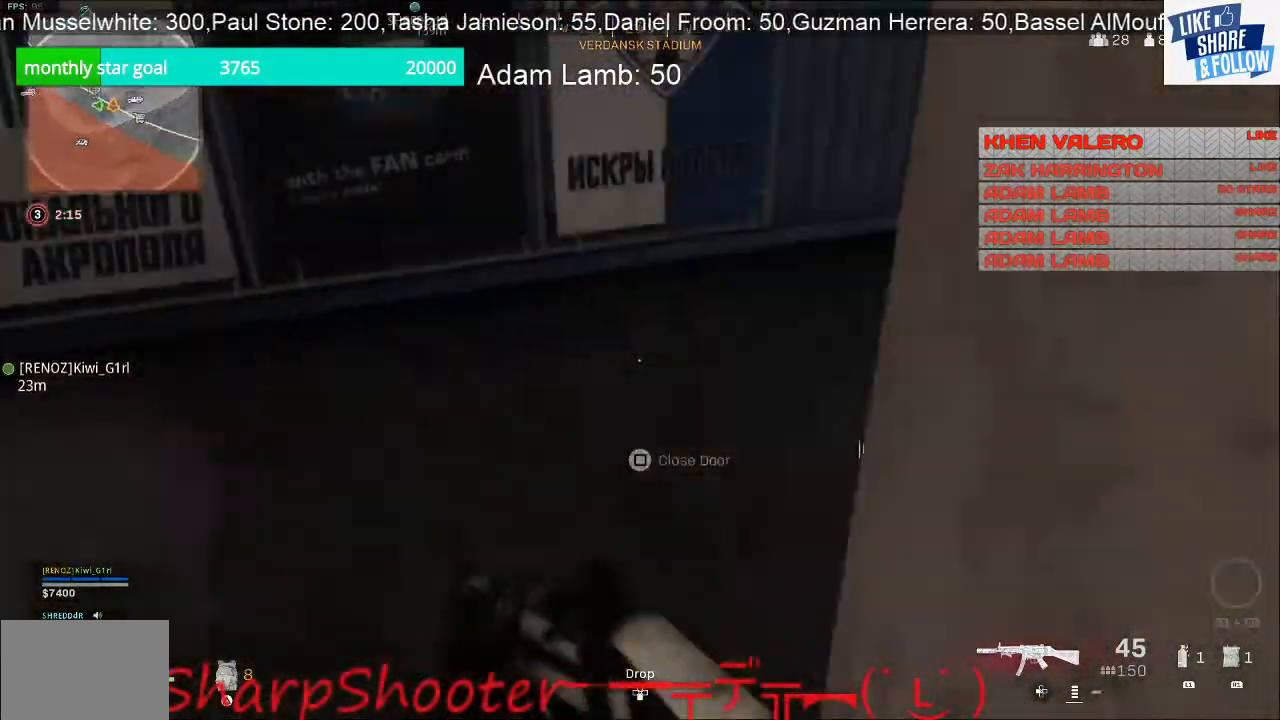
{"buttons": [], "left_stick": "up", "right_stick": "up-left", "events": []}
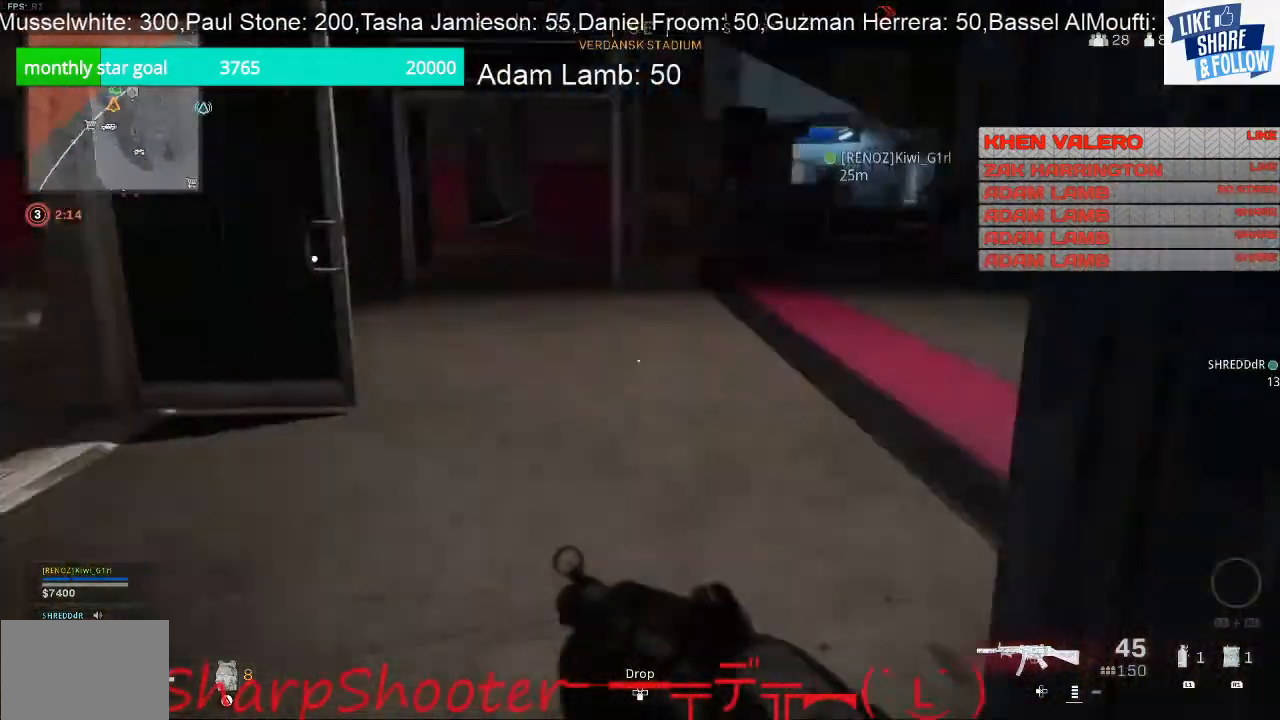
{"buttons": [], "left_stick": "up", "right_stick": "center", "events": [[67, "right_stick", "up"], [200, "right_stick", "up-right"], [433, "right_stick", "center"]]}
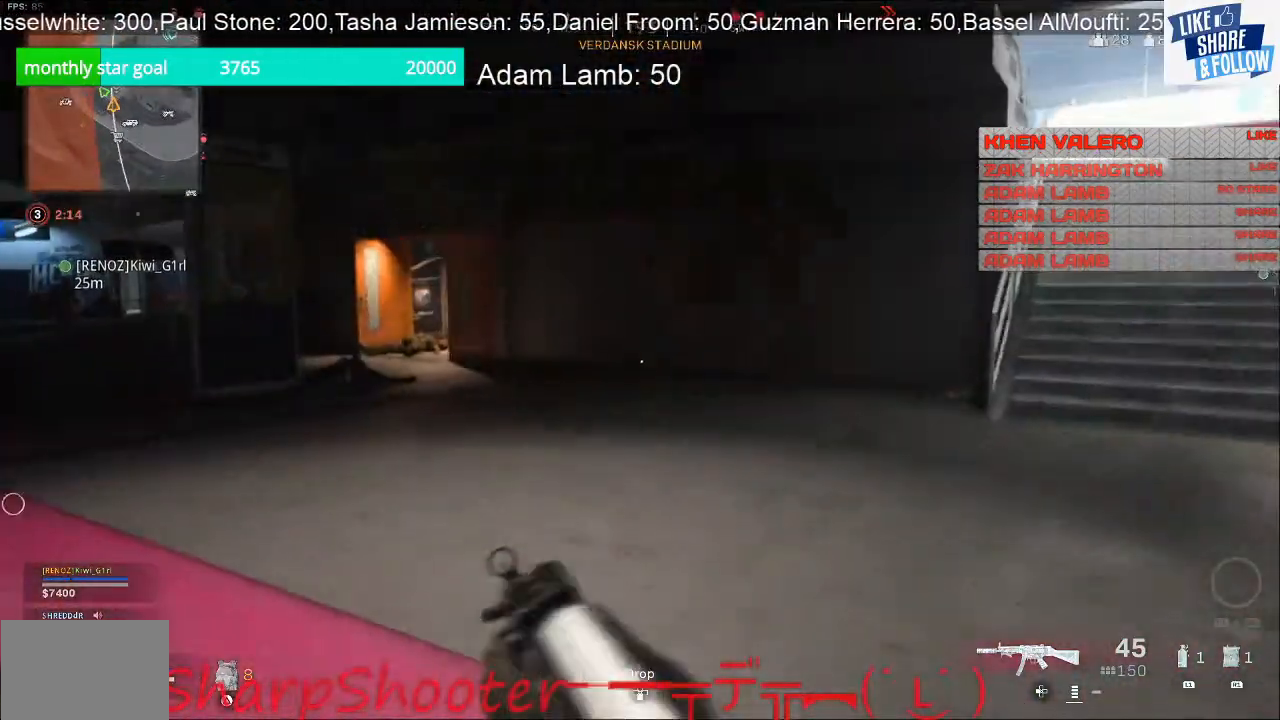
{"buttons": [], "left_stick": "up", "right_stick": "center", "events": []}
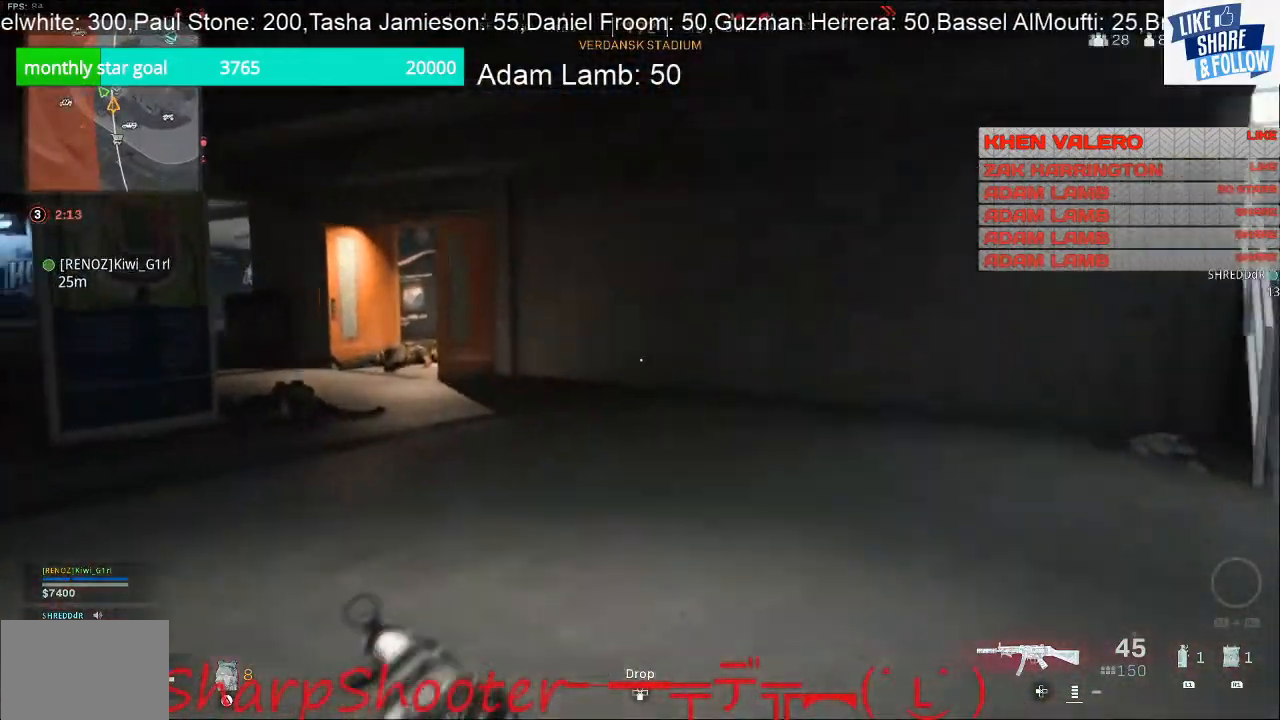
{"buttons": [], "left_stick": "up", "right_stick": "left", "events": [[367, "right_stick", "left"]]}
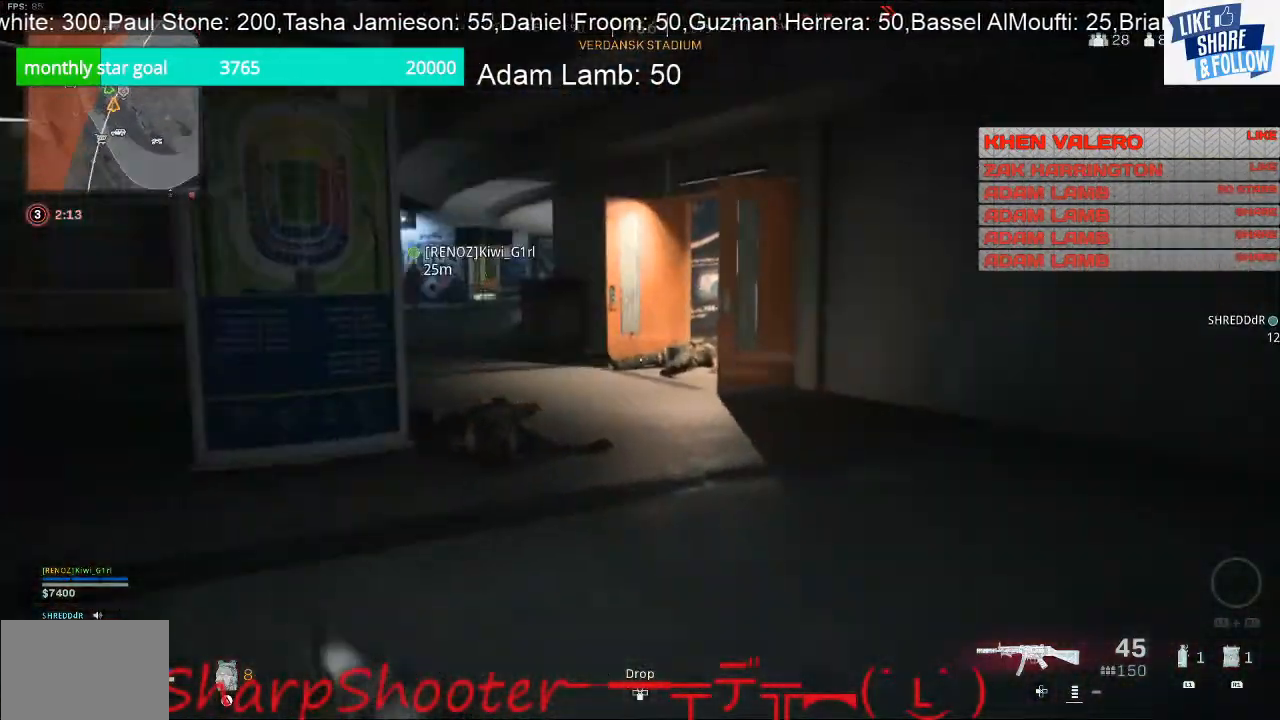
{"buttons": [], "left_stick": "up", "right_stick": "center", "events": [[333, "right_stick", "center"]]}
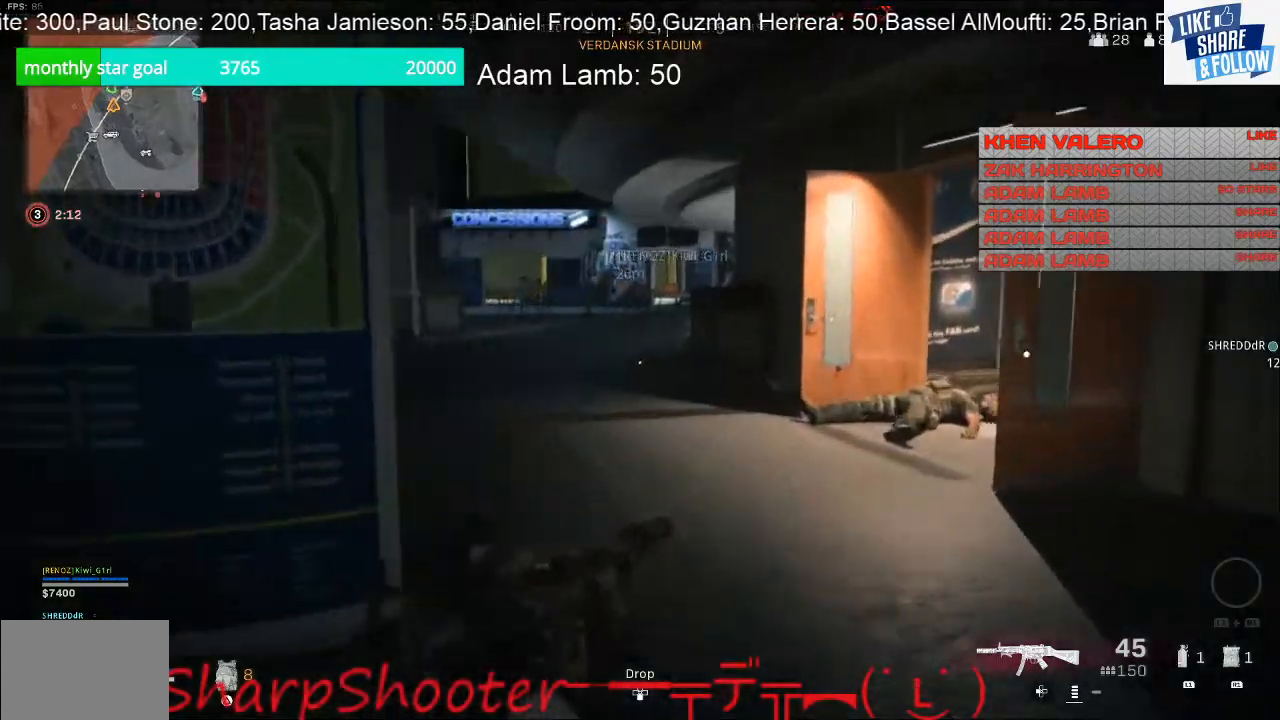
{"buttons": [], "left_stick": "up", "right_stick": "down-right", "events": [[300, "right_stick", "down-right"]]}
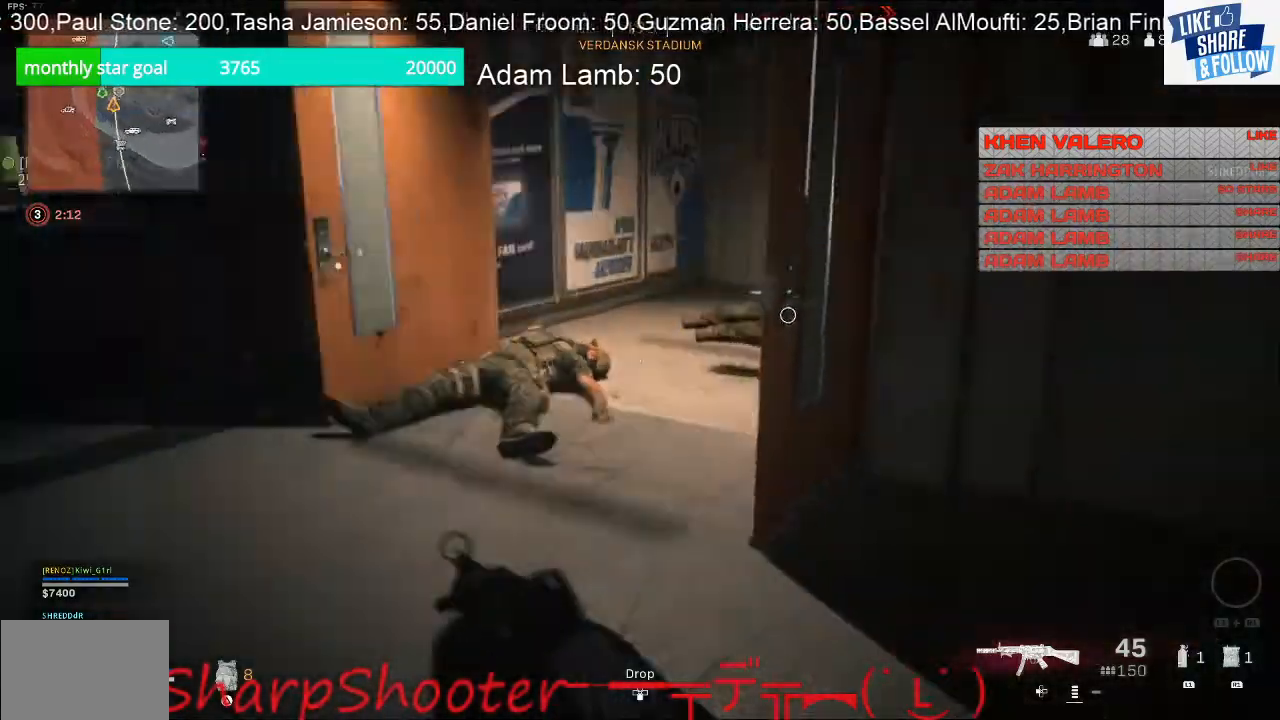
{"buttons": [], "left_stick": "up-left", "right_stick": "down-right", "events": [[133, "right_stick", "center"], [333, "left_stick", "up-left"], [367, "right_stick", "down-right"]]}
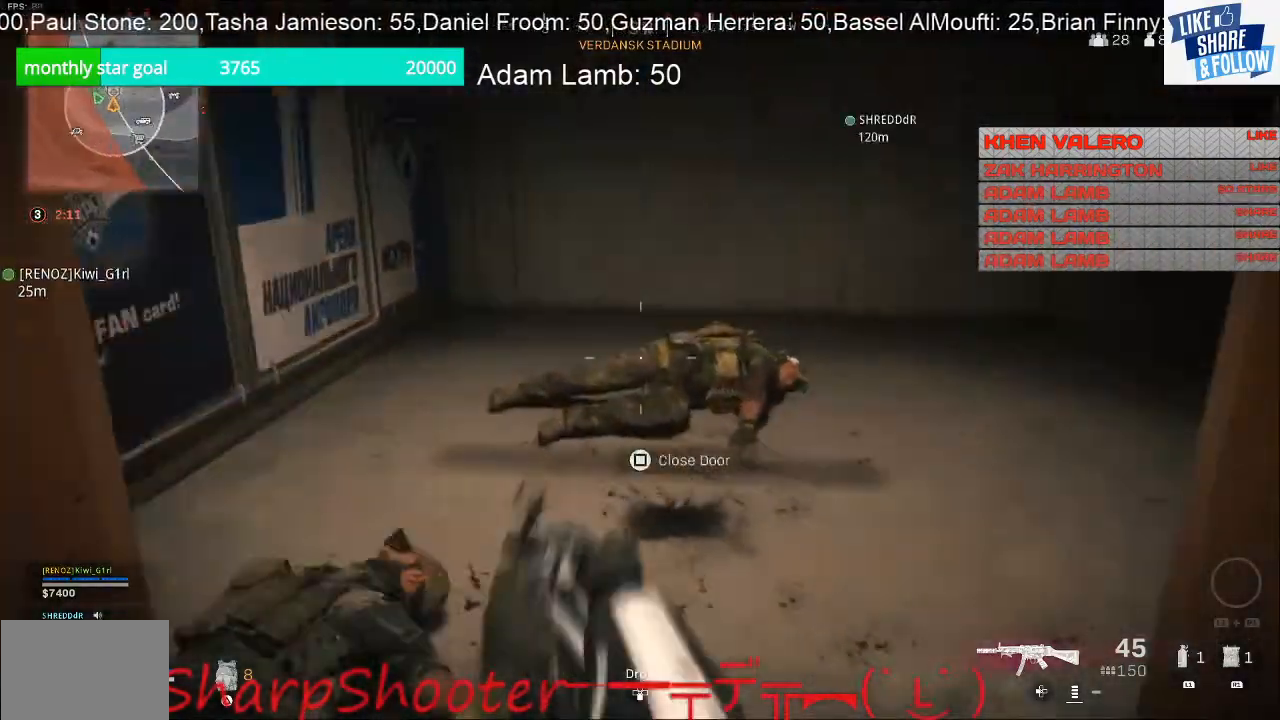
{"buttons": [], "left_stick": "up-left", "right_stick": "right", "events": [[33, "left_stick", "left"], [233, "left_stick", "up-left"], [267, "right_stick", "right"]]}
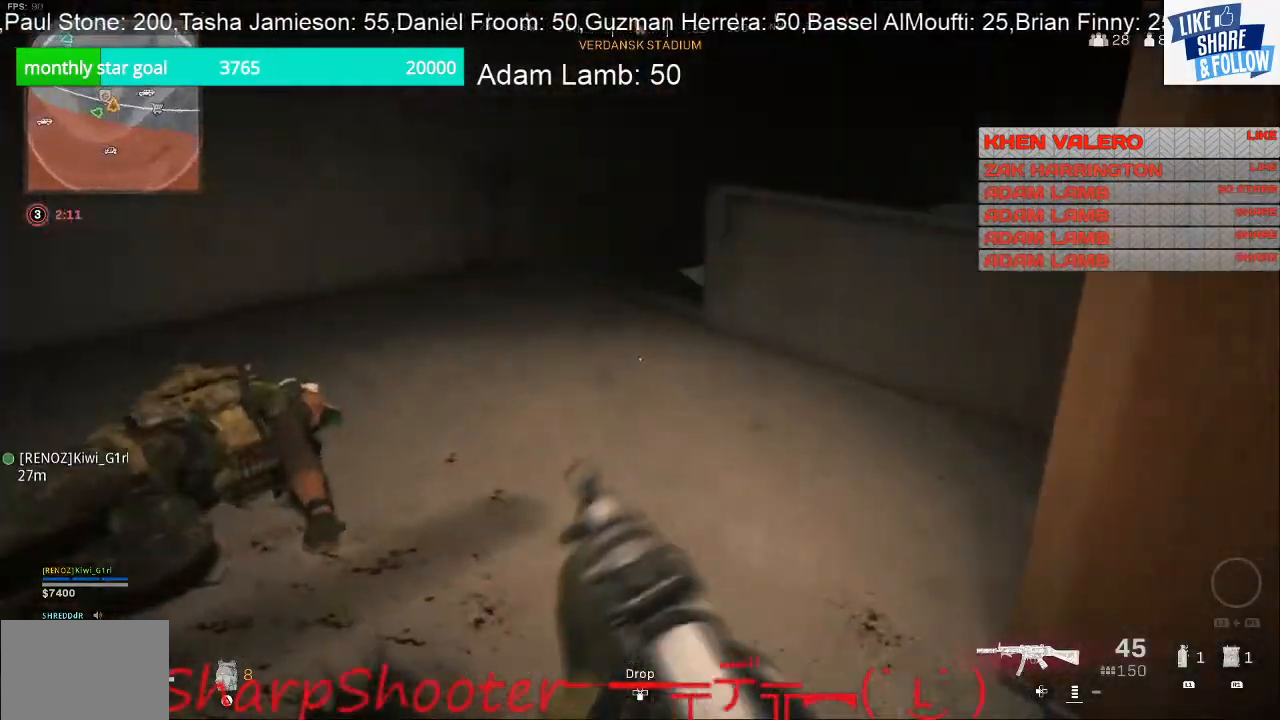
{"buttons": [], "left_stick": "up", "right_stick": "right", "events": [[467, "left_stick", "up"]]}
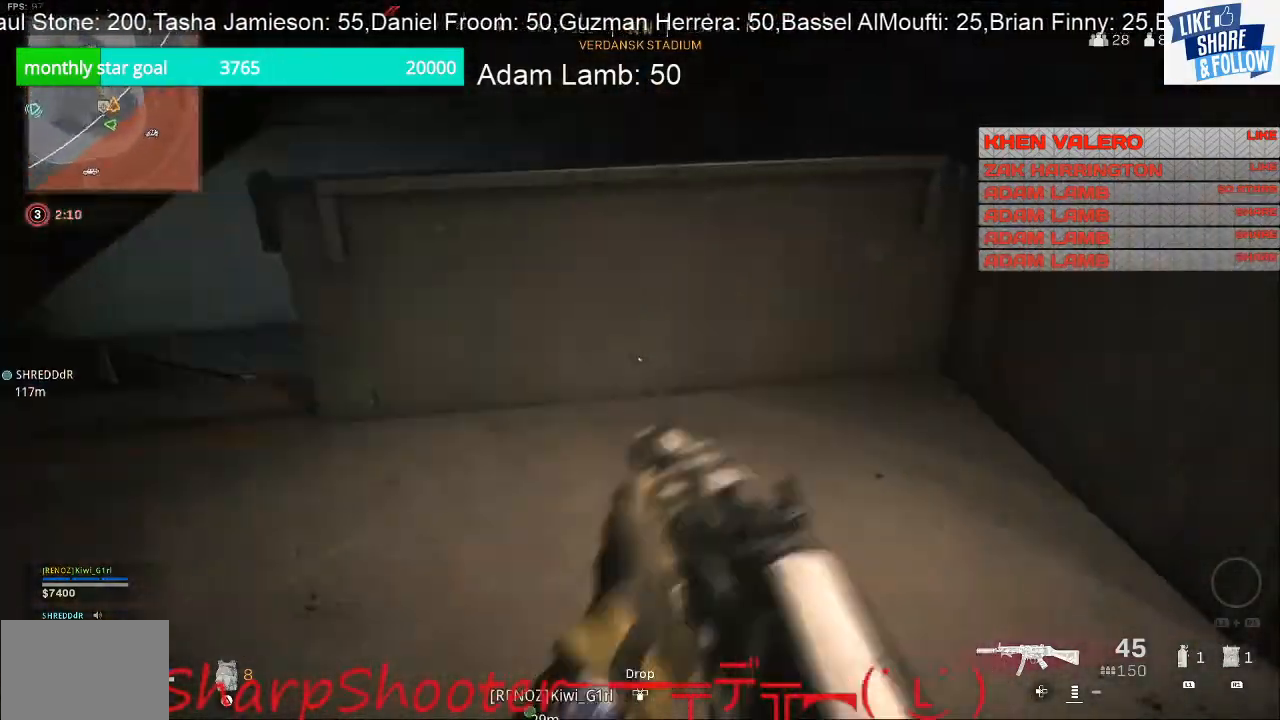
{"buttons": ["CROSS"], "left_stick": "up", "right_stick": "center", "events": [[33, "right_stick", "down-right"], [167, "right_stick", "down"], [333, "right_stick", "center"], [467, "CROSS", "down"]]}
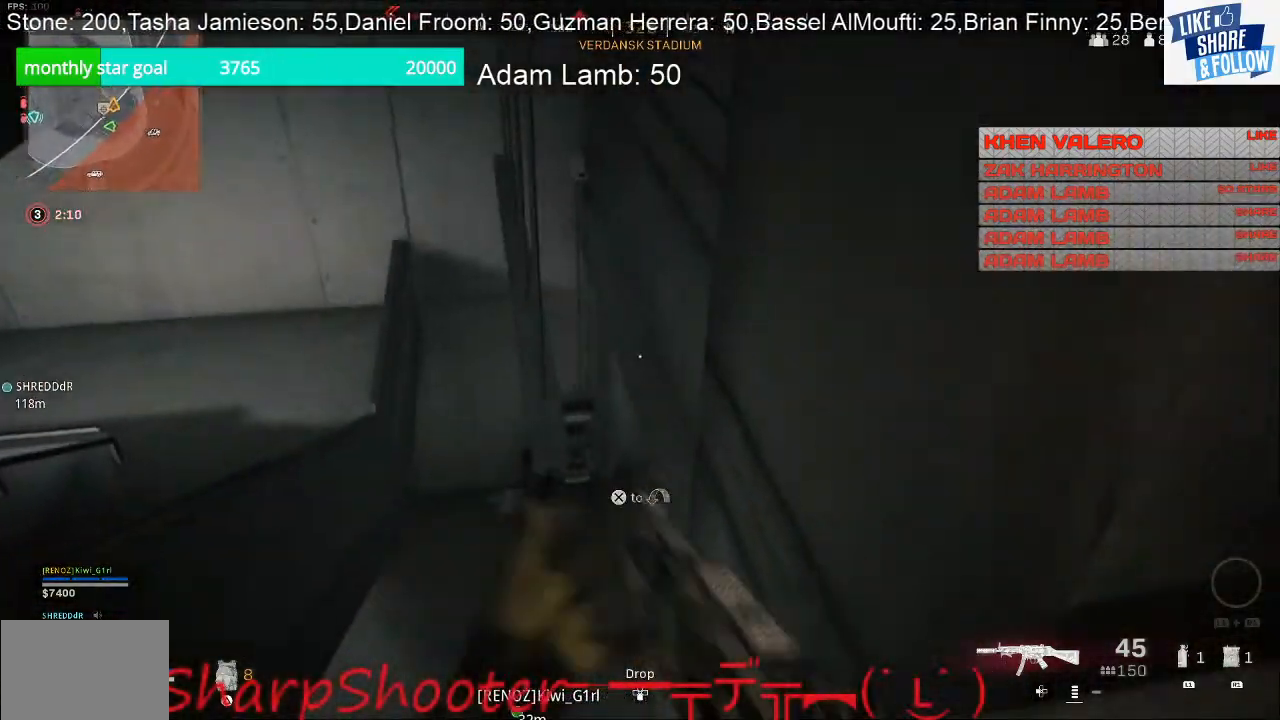
{"buttons": [], "left_stick": "down", "right_stick": "down", "events": [[100, "CROSS", "up"], [333, "left_stick", "down-right"], [367, "right_stick", "down"], [467, "left_stick", "down"]]}
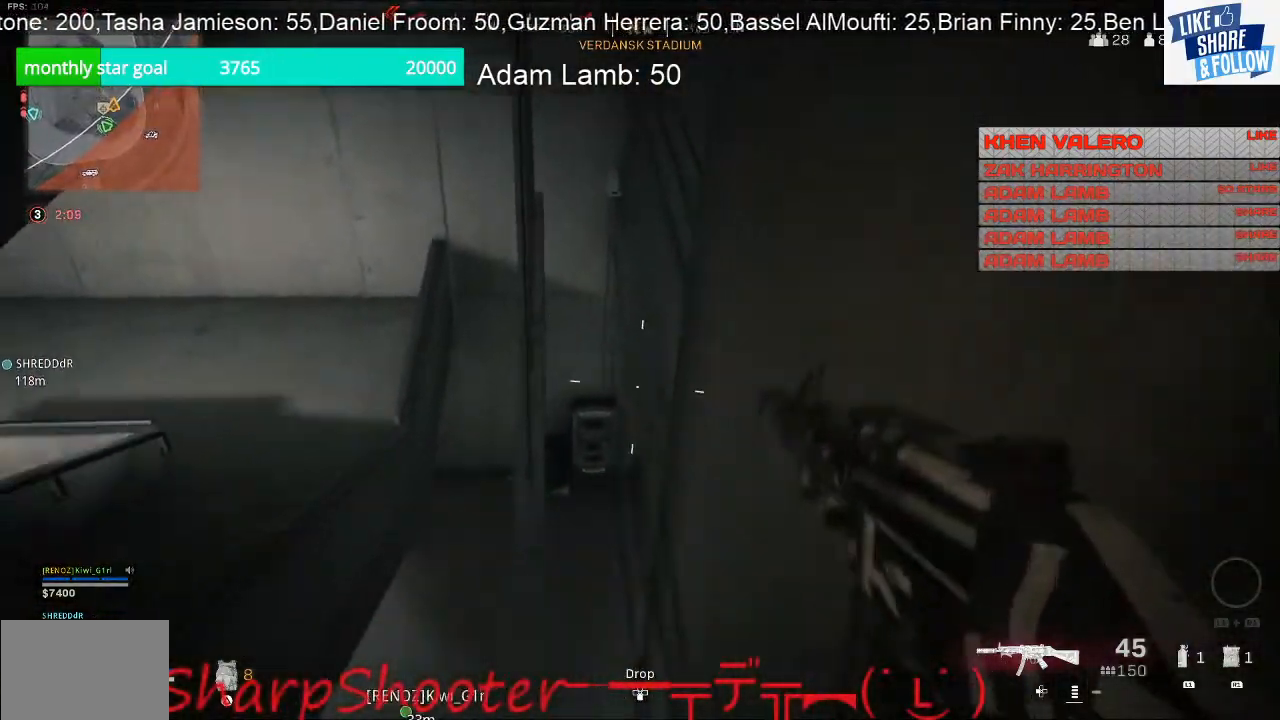
{"buttons": [], "left_stick": "right", "right_stick": "up-right", "events": [[133, "left_stick", "center"], [133, "right_stick", "center"], [233, "right_stick", "right"], [333, "left_stick", "down-right"], [433, "right_stick", "up-right"], [467, "left_stick", "right"]]}
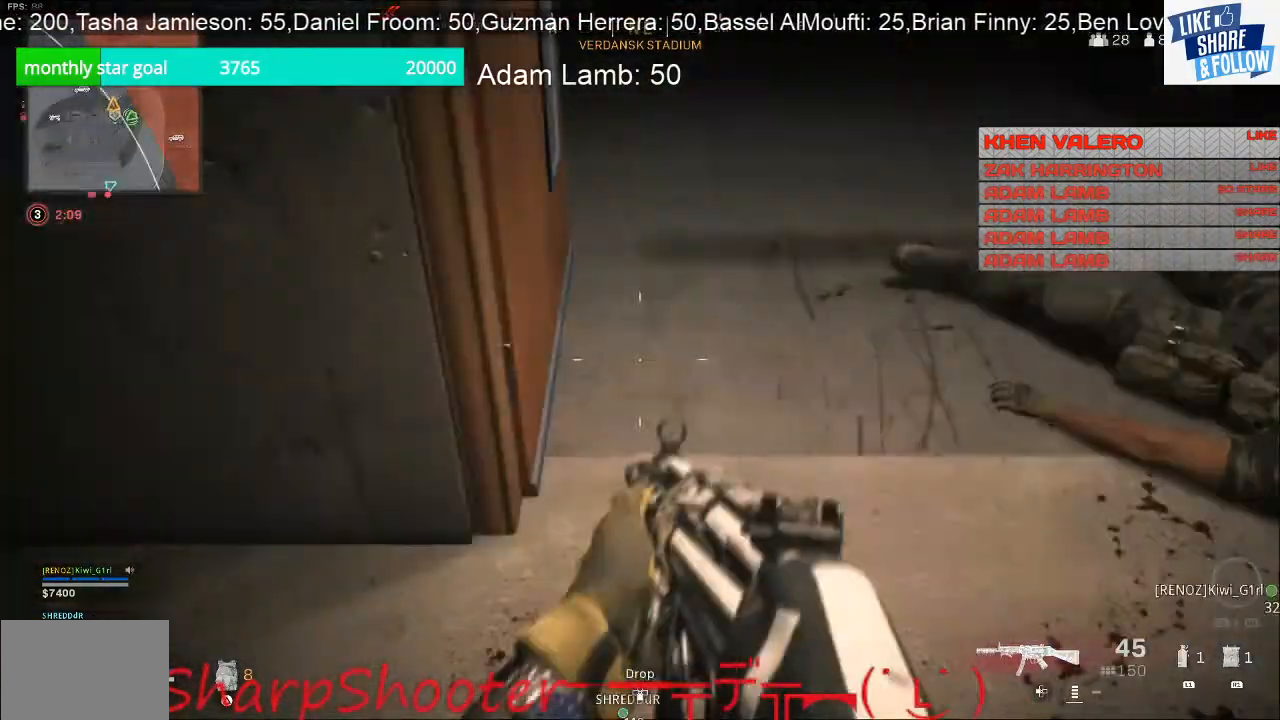
{"buttons": [], "left_stick": "up", "right_stick": "right", "events": [[133, "left_stick", "up"], [167, "right_stick", "up"], [367, "right_stick", "up-right"], [467, "right_stick", "right"]]}
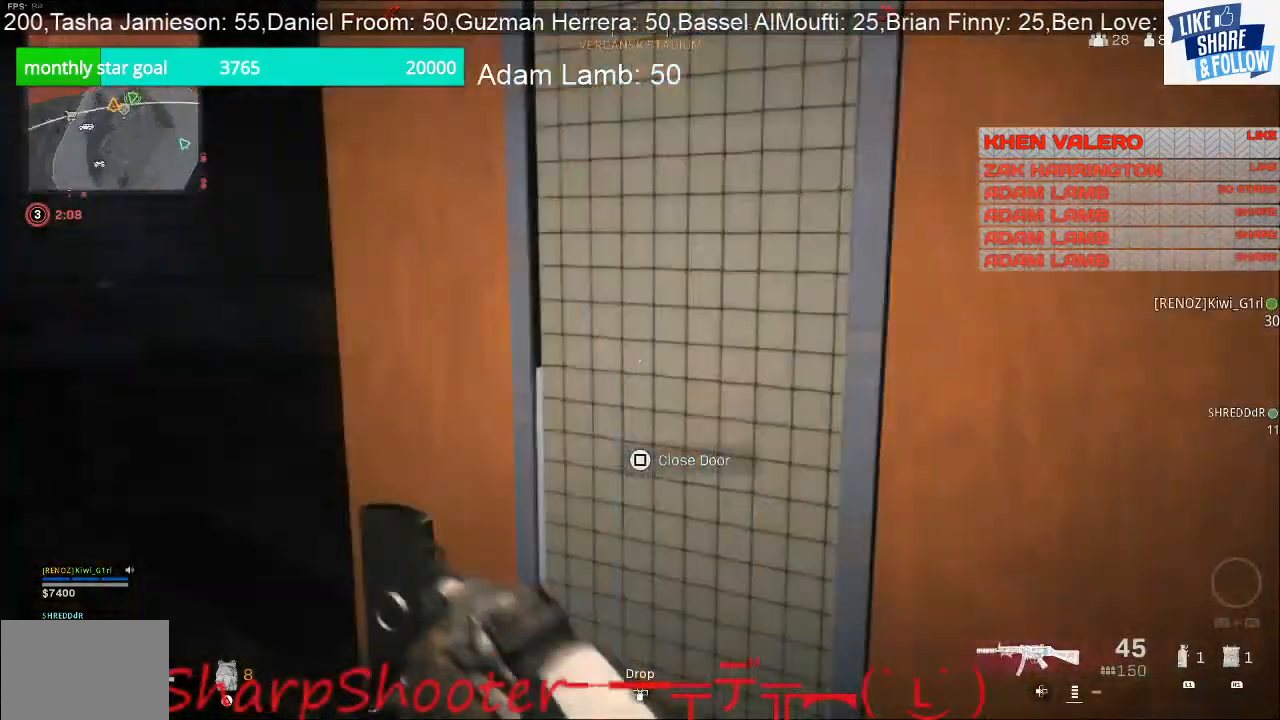
{"buttons": [], "left_stick": "up", "right_stick": "center", "events": [[300, "right_stick", "center"]]}
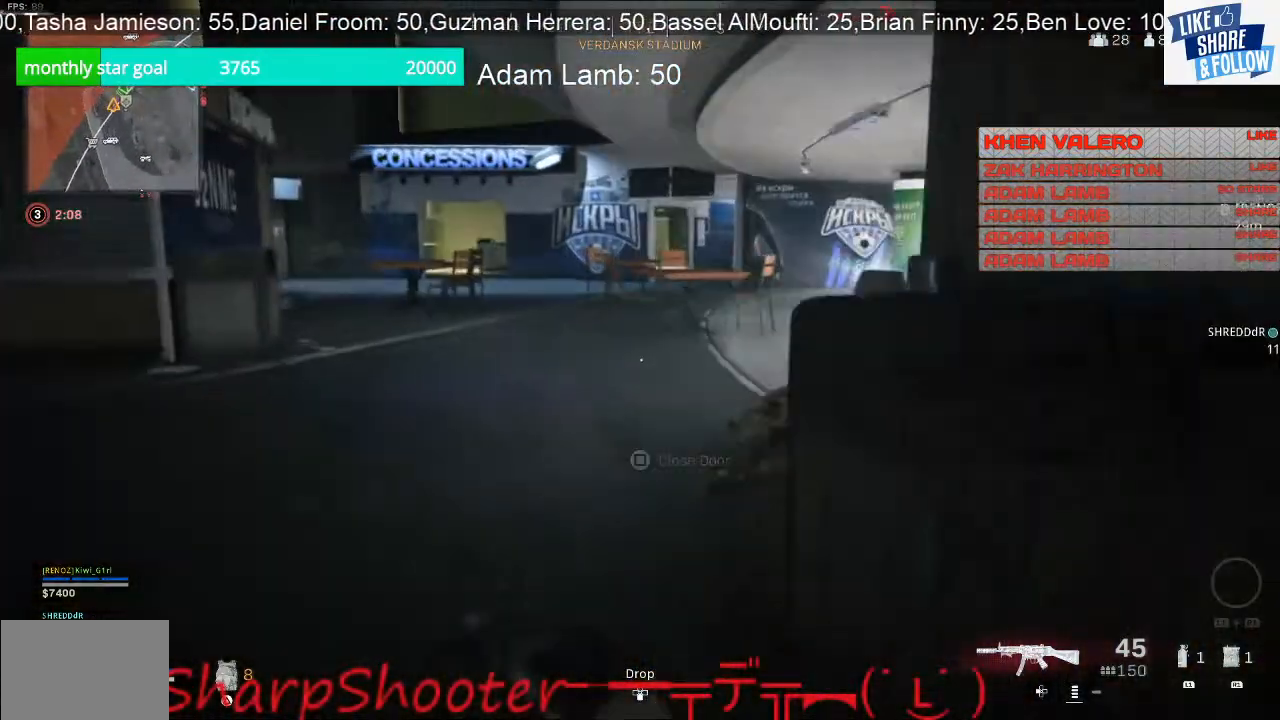
{"buttons": [], "left_stick": "up", "right_stick": "right", "events": [[167, "right_stick", "right"]]}
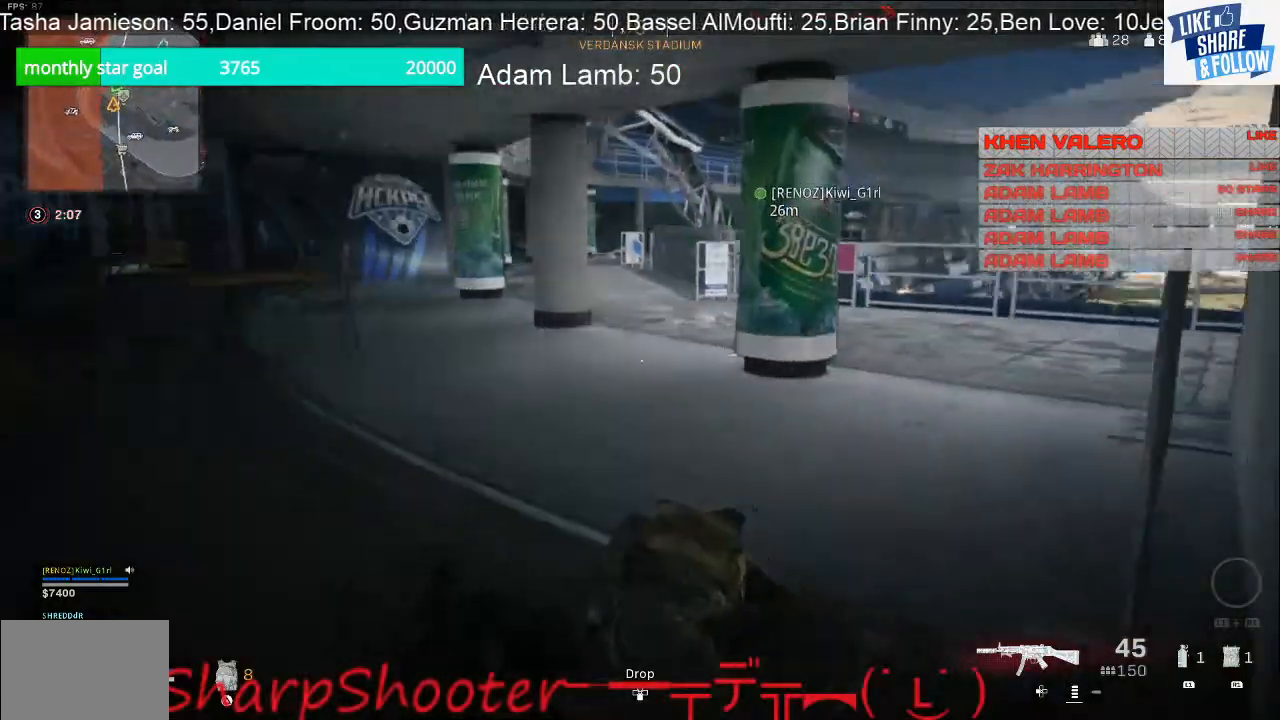
{"buttons": [], "left_stick": "up", "right_stick": "left", "events": [[300, "right_stick", "center"], [433, "right_stick", "left"]]}
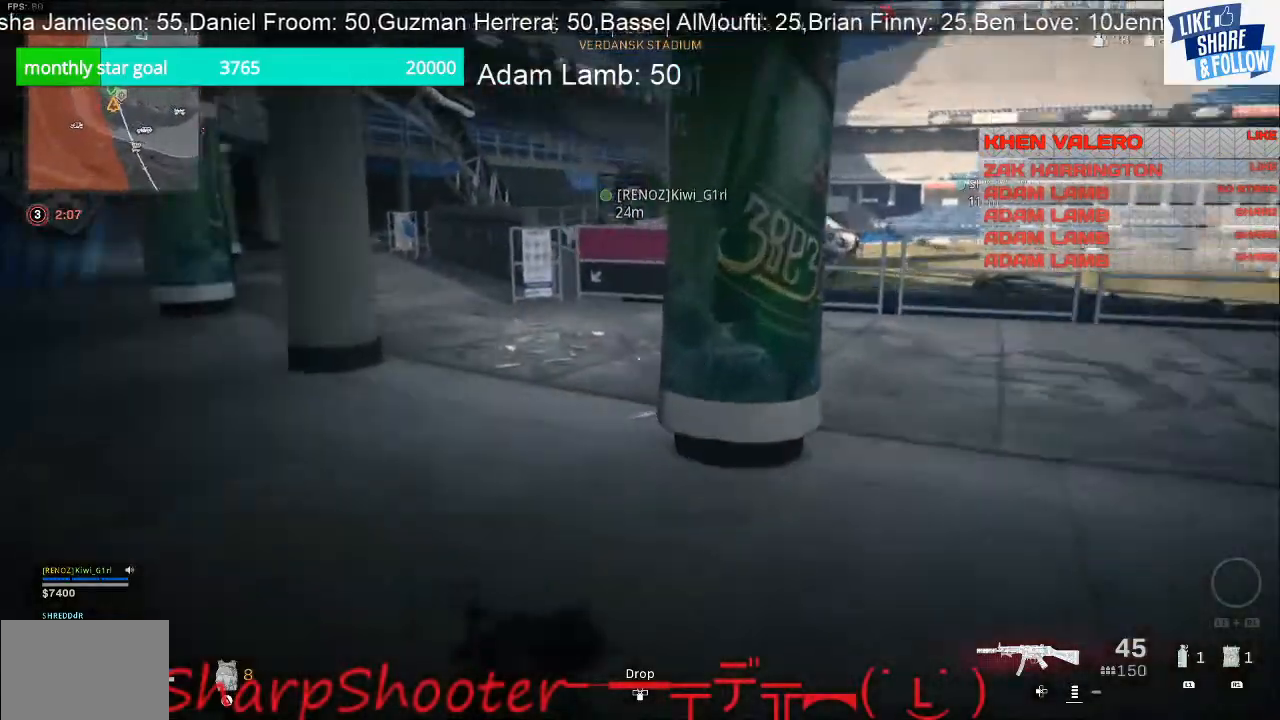
{"buttons": [], "left_stick": "up", "right_stick": "center", "events": [[200, "right_stick", "center"]]}
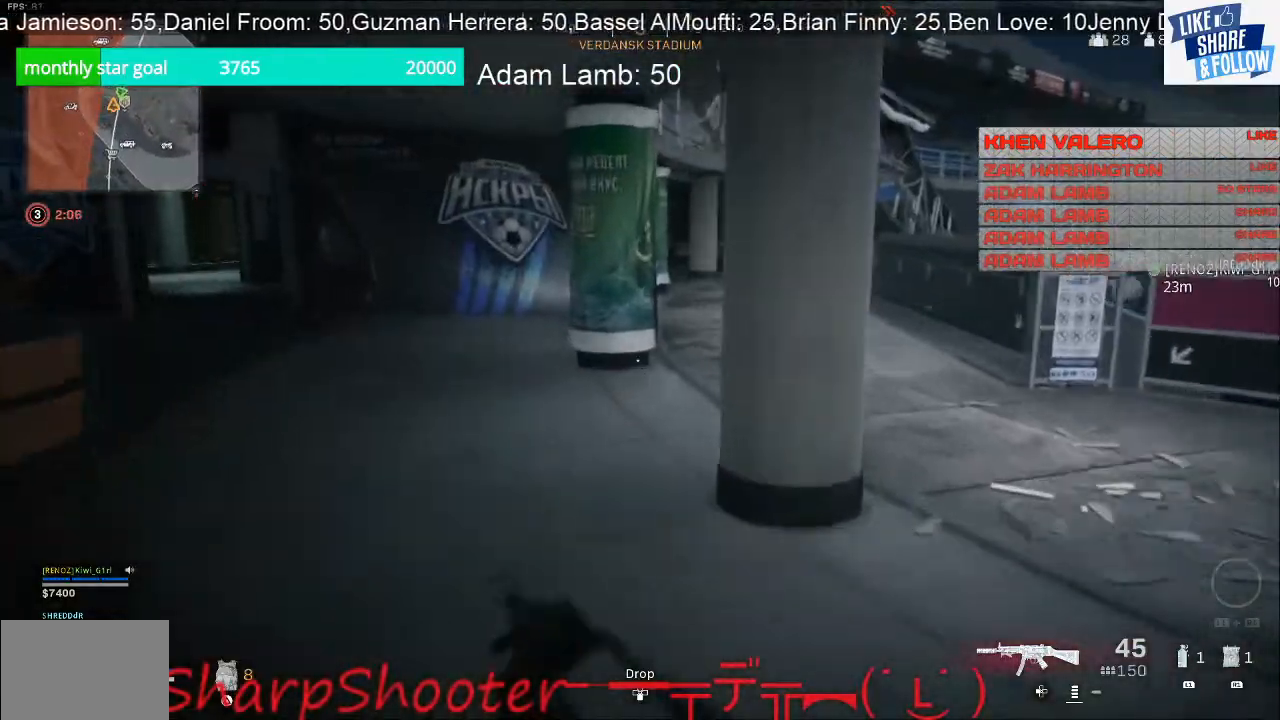
{"buttons": [], "left_stick": "up", "right_stick": "right", "events": [[367, "right_stick", "right"]]}
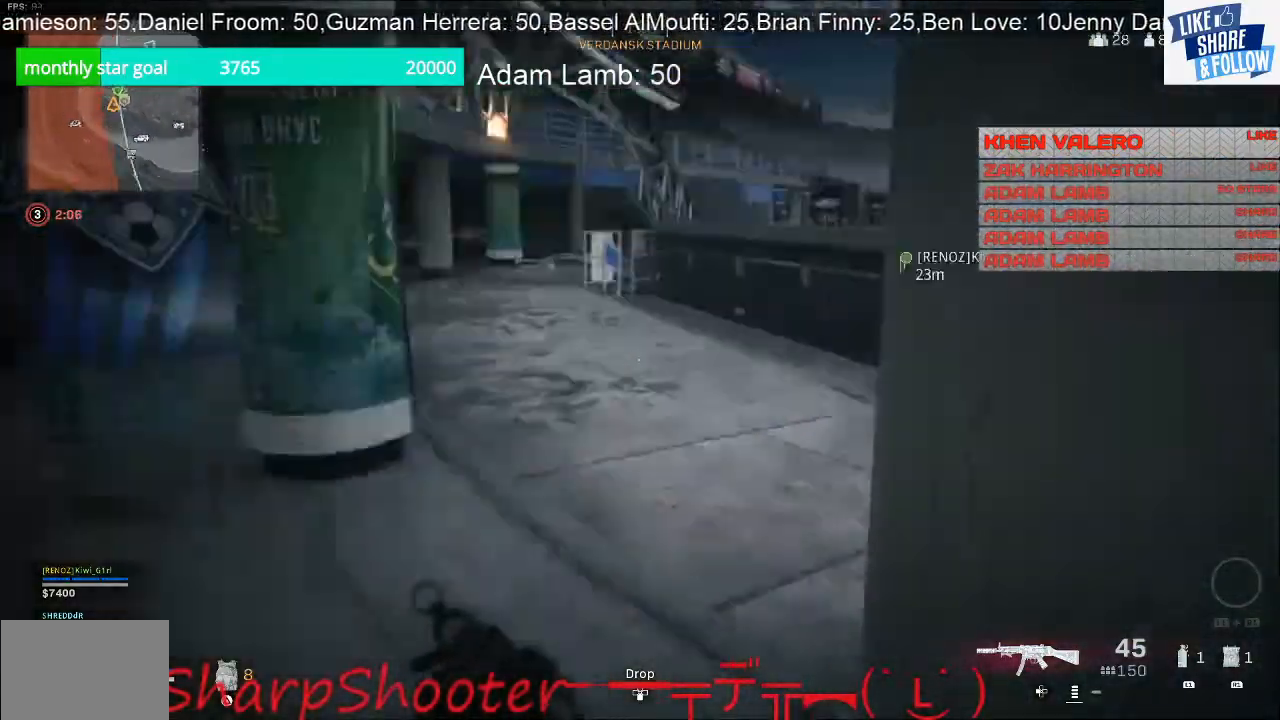
{"buttons": [], "left_stick": "up", "right_stick": "center", "events": [[133, "left_stick", "left"], [200, "right_stick", "down-right"], [233, "left_stick", "up-left"], [333, "right_stick", "center"], [367, "left_stick", "up"]]}
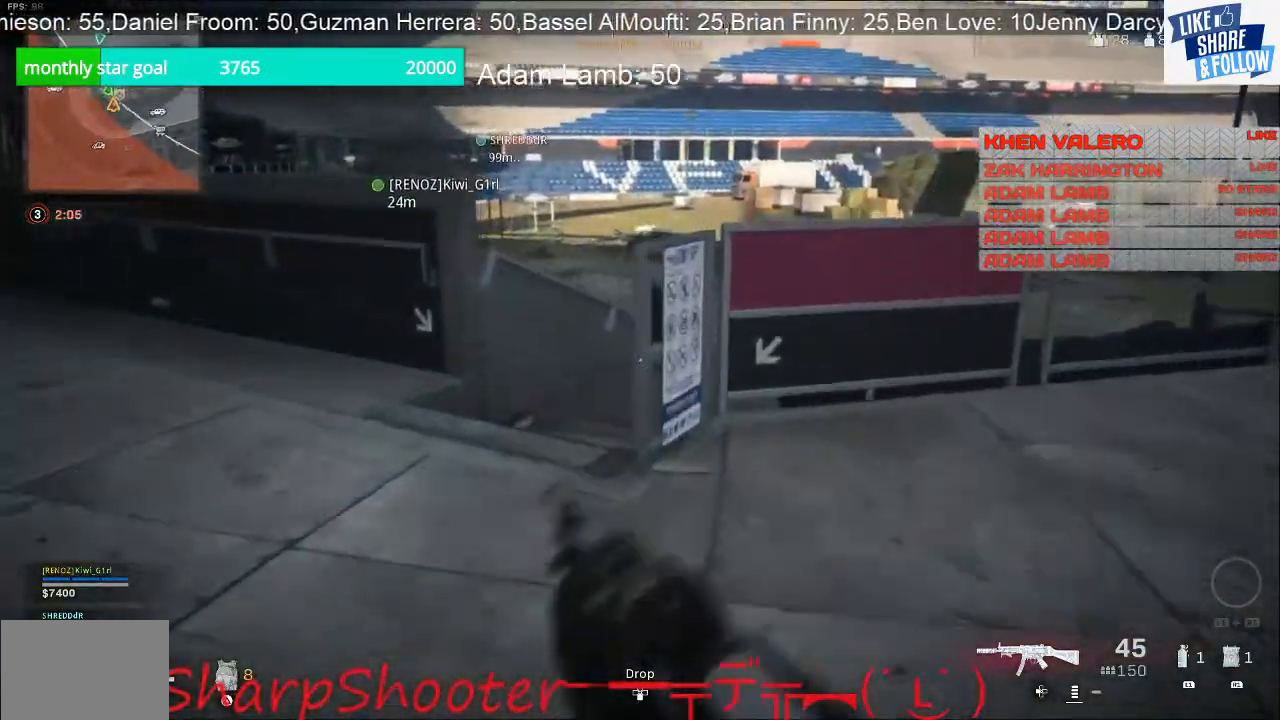
{"buttons": [], "left_stick": "up", "right_stick": "center", "events": [[67, "right_stick", "left"], [300, "right_stick", "up-left"], [467, "right_stick", "center"]]}
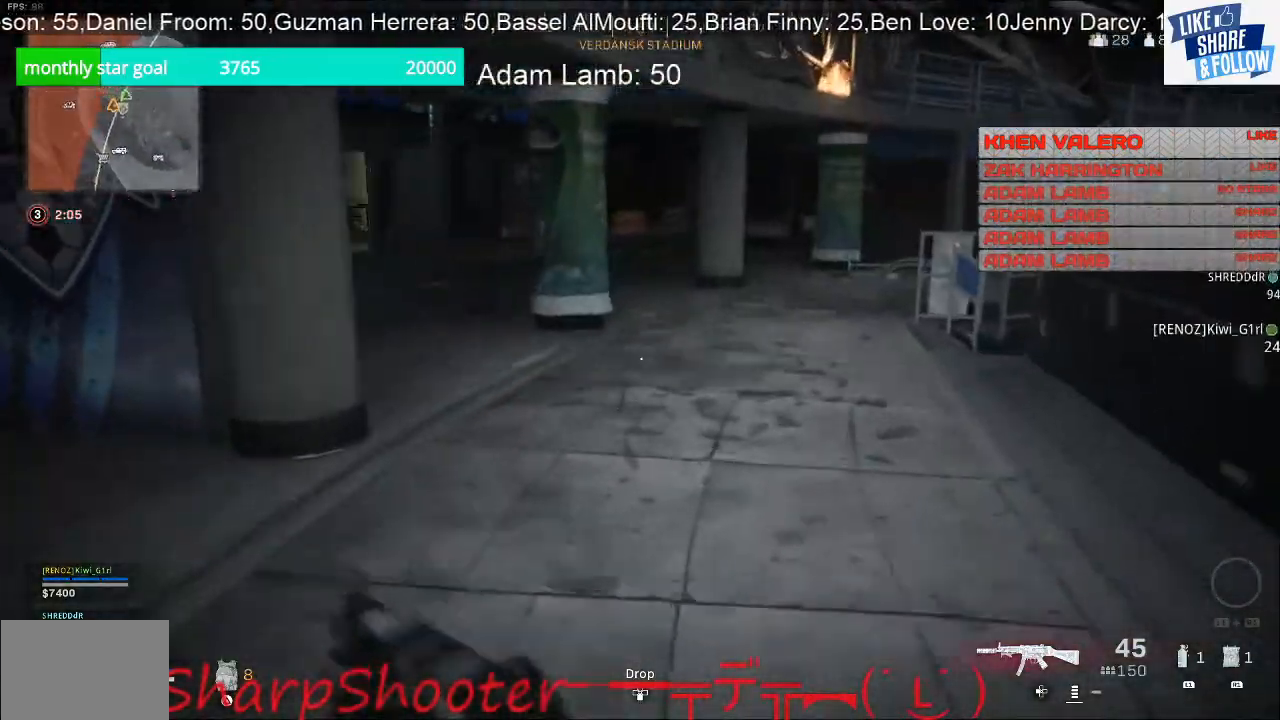
{"buttons": [], "left_stick": "up", "right_stick": "center", "events": []}
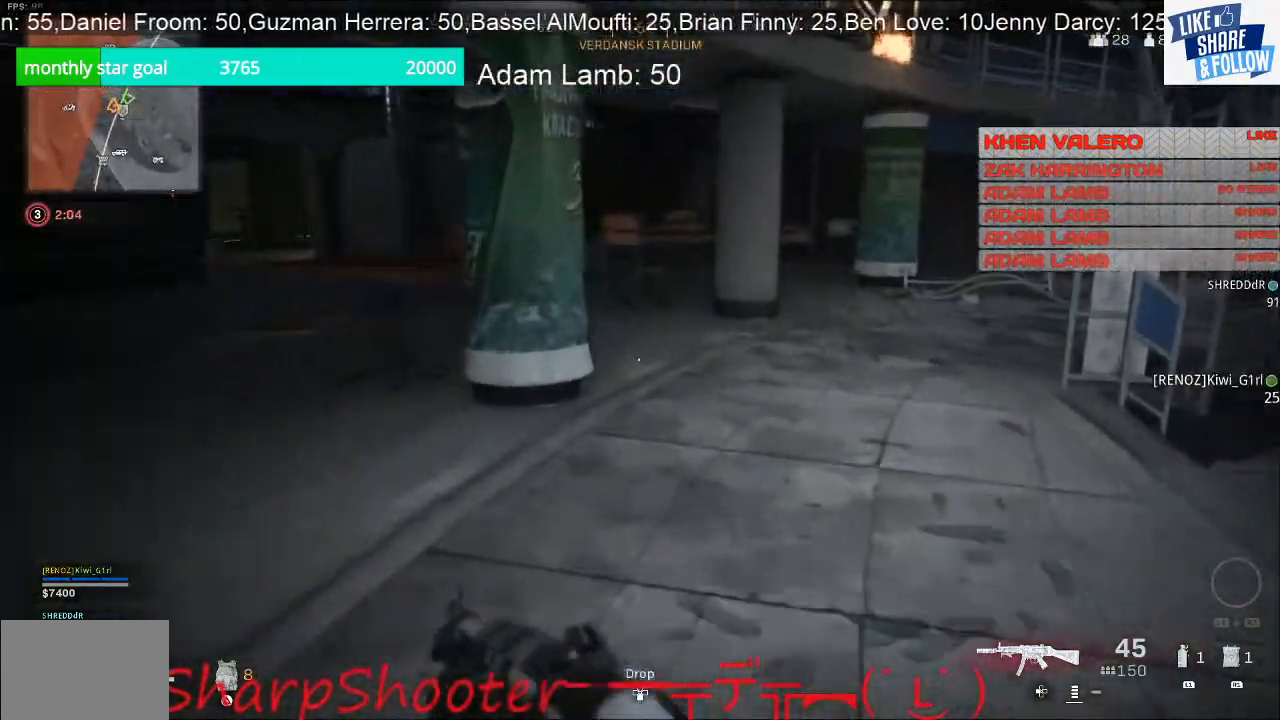
{"buttons": [], "left_stick": "up", "right_stick": "center", "events": [[167, "right_stick", "right"], [400, "right_stick", "center"]]}
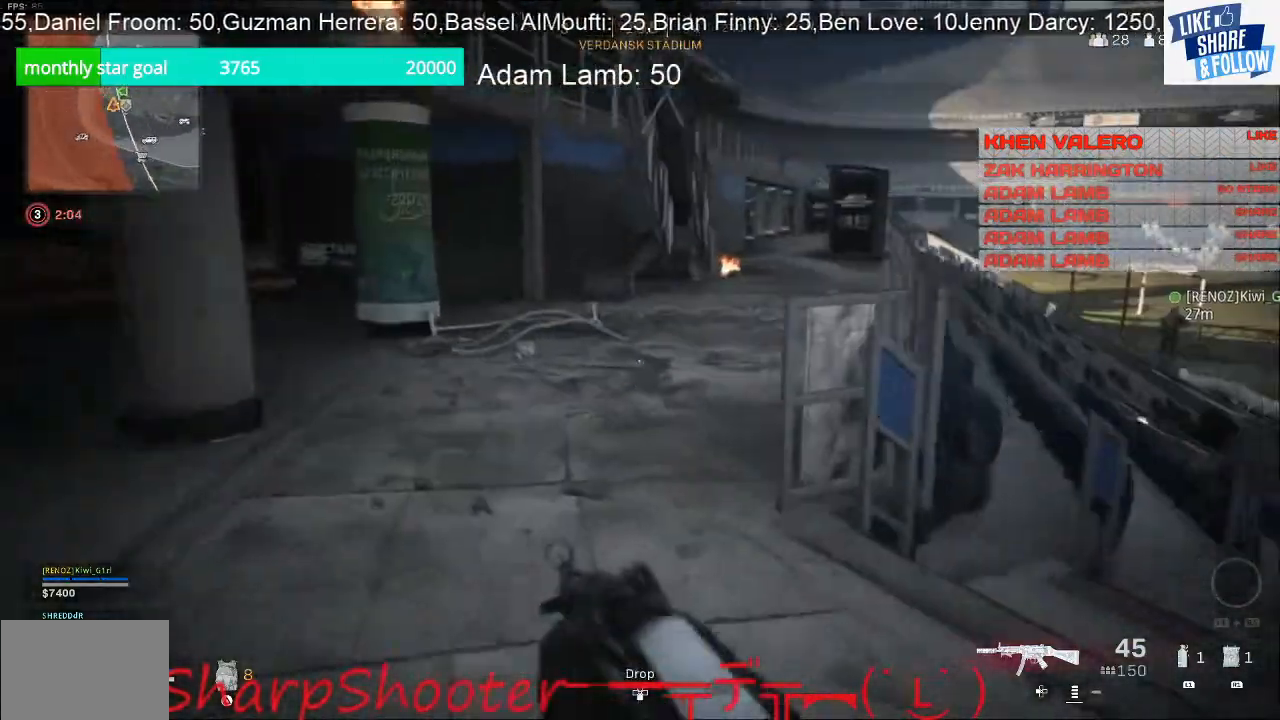
{"buttons": [], "left_stick": "up", "right_stick": "right", "events": [[333, "right_stick", "right"]]}
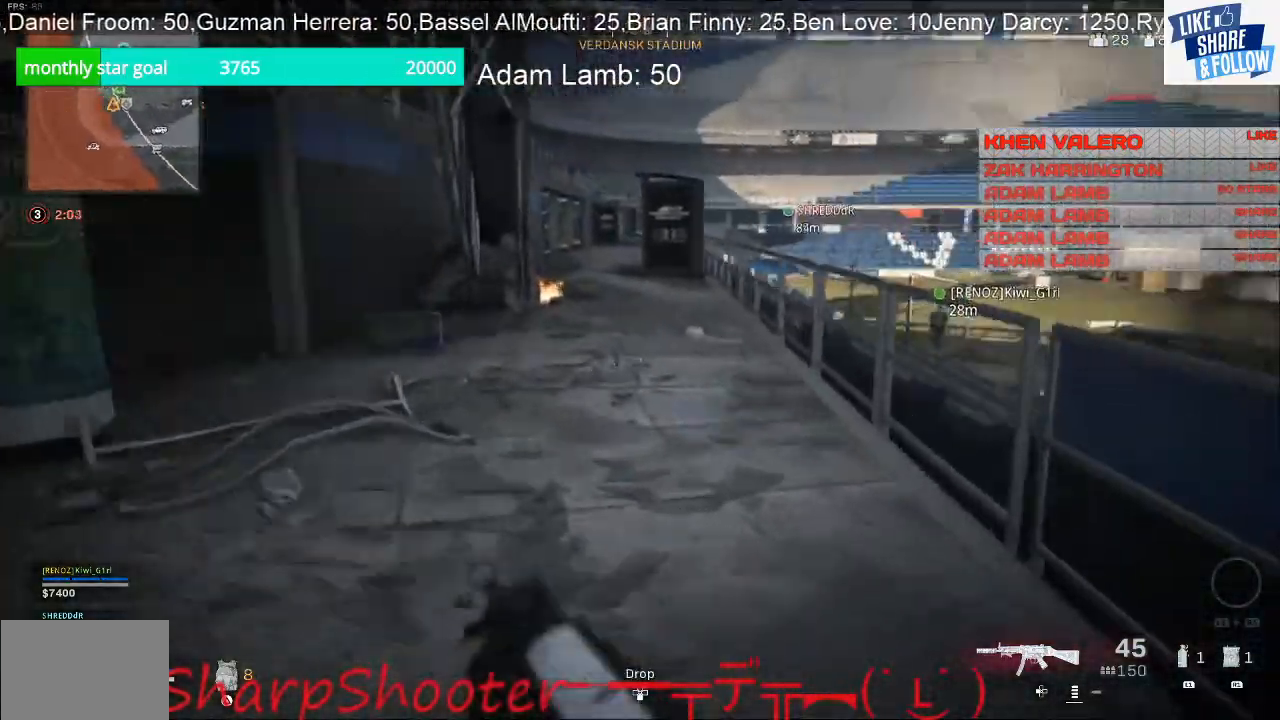
{"buttons": [], "left_stick": "up", "right_stick": "center", "events": [[133, "right_stick", "center"]]}
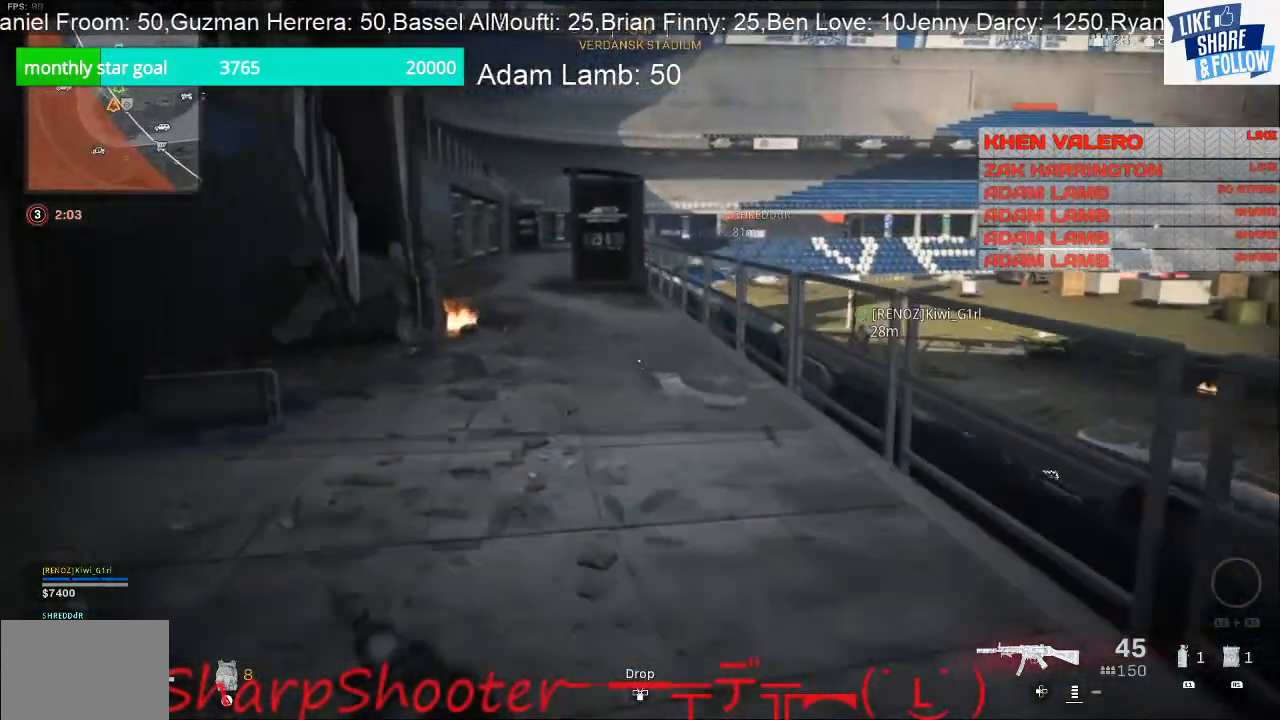
{"buttons": [], "left_stick": "up", "right_stick": "center", "events": []}